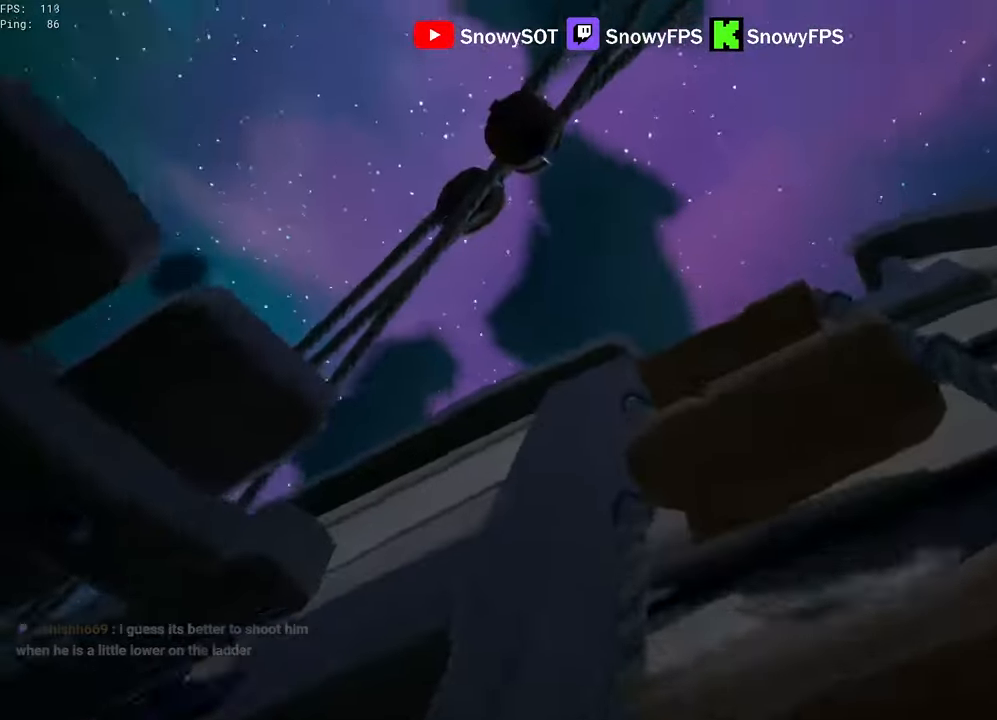
Gameplay with keyboard and mouse; each line is a JSON object with the keys and mouse buttons held at the frame after it. "events" lists presses ("down") and releases ("up") of "1", "2", "3", "4", "5", "a", "alt", "c", "caps_lock", "ctrl", "d", "e", "f", "g", "q", "r", "s", "shift", "space", "t", "tab", "v", "w", "x", "z", "mouse_left", "mouse_wheel" and "mouse_right" between this image and that frame as [ms after this image, input, new state], when the widget could be followed in between. "mouse_left", "mouse_wheel", "mouse_right" = the "left", "wheel", "right" buttons of the "mouse" list. No other keys are recorded. "wheel" means that the mouse wheel is clicked or scrolled. "mouse_move" is the direction in which the mouse moves at that frame (one of eight, or "still"), when it could be read.
{"keys": ["a", "f"], "mouse": ["right"], "mouse_move": "down-right", "events": [[467, "f", "down"], [467, "mouse_right", "down"], [467, "w", "up"]]}
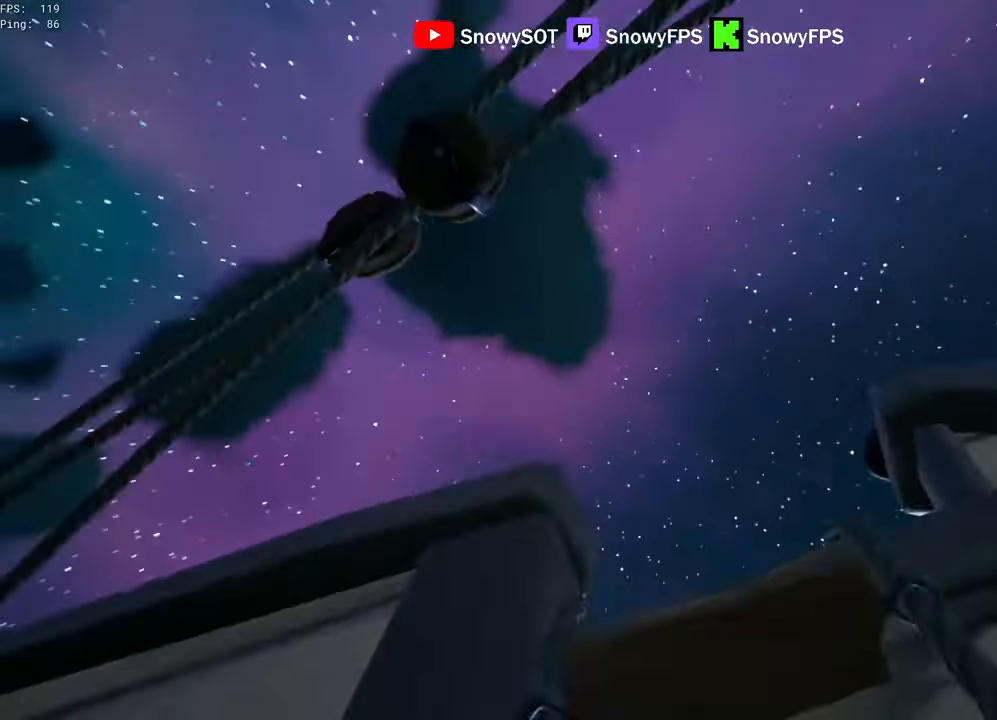
{"keys": ["w"], "mouse": [], "mouse_move": "right", "events": [[17, "f", "up"], [50, "mouse_right", "up"], [283, "w", "down"], [333, "a", "up"], [333, "f", "down"], [433, "f", "up"]]}
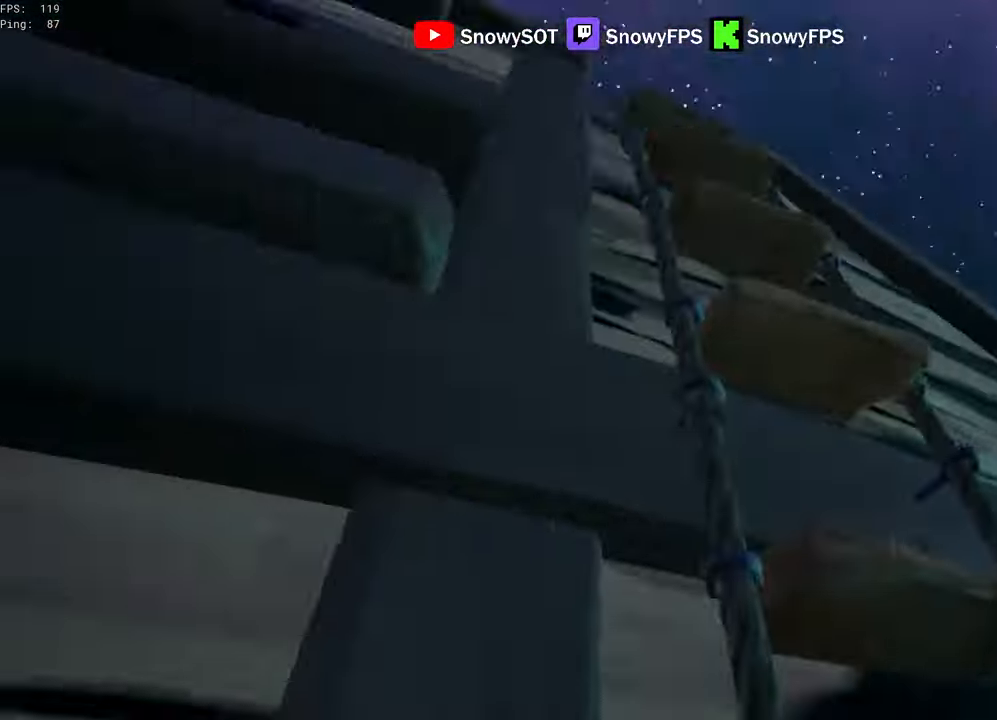
{"keys": ["a"], "mouse": [], "mouse_move": "right", "events": [[217, "a", "down"], [350, "w", "up"], [450, "f", "down"], [500, "f", "up"]]}
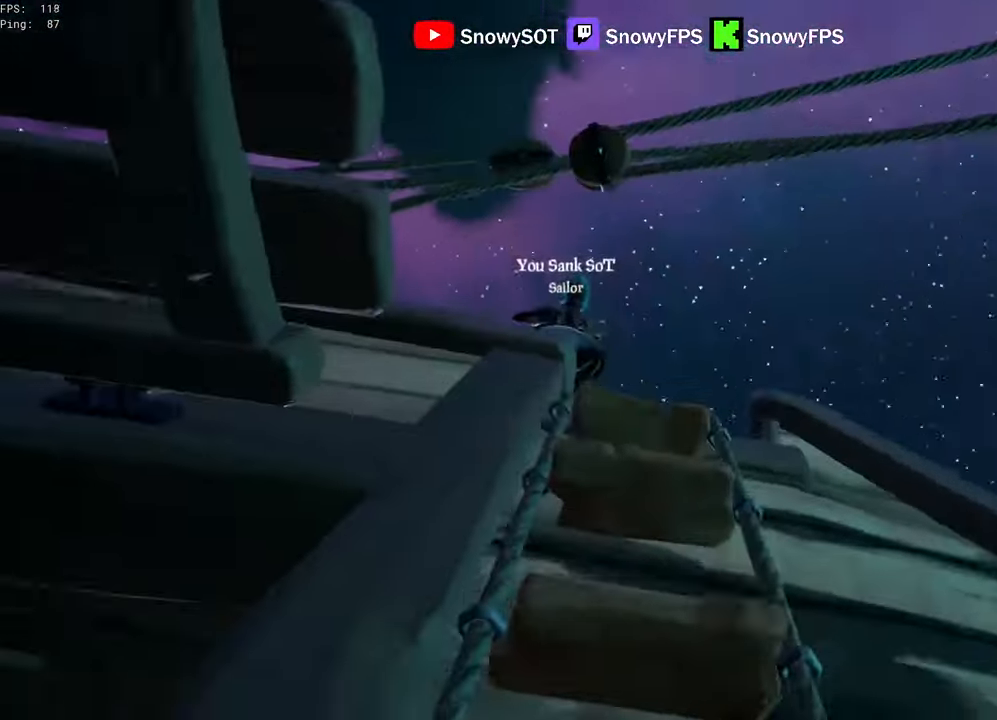
{"keys": ["w"], "mouse": [], "mouse_move": "right", "events": [[317, "w", "down"], [367, "a", "up"], [417, "f", "down"], [467, "f", "up"]]}
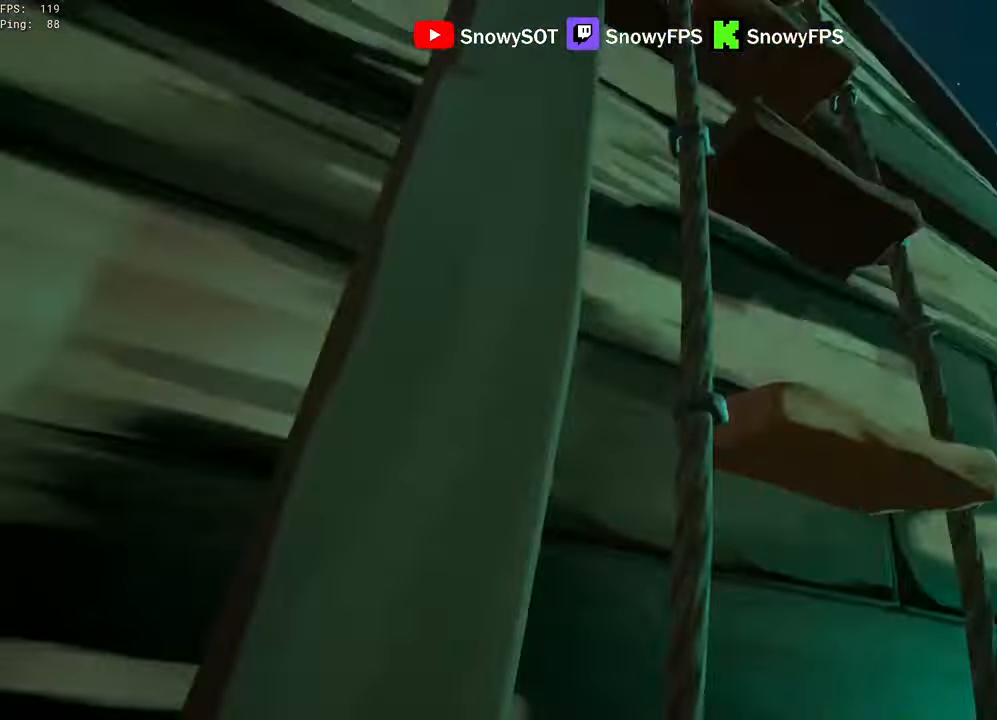
{"keys": ["w"], "mouse": [], "mouse_move": "left", "events": []}
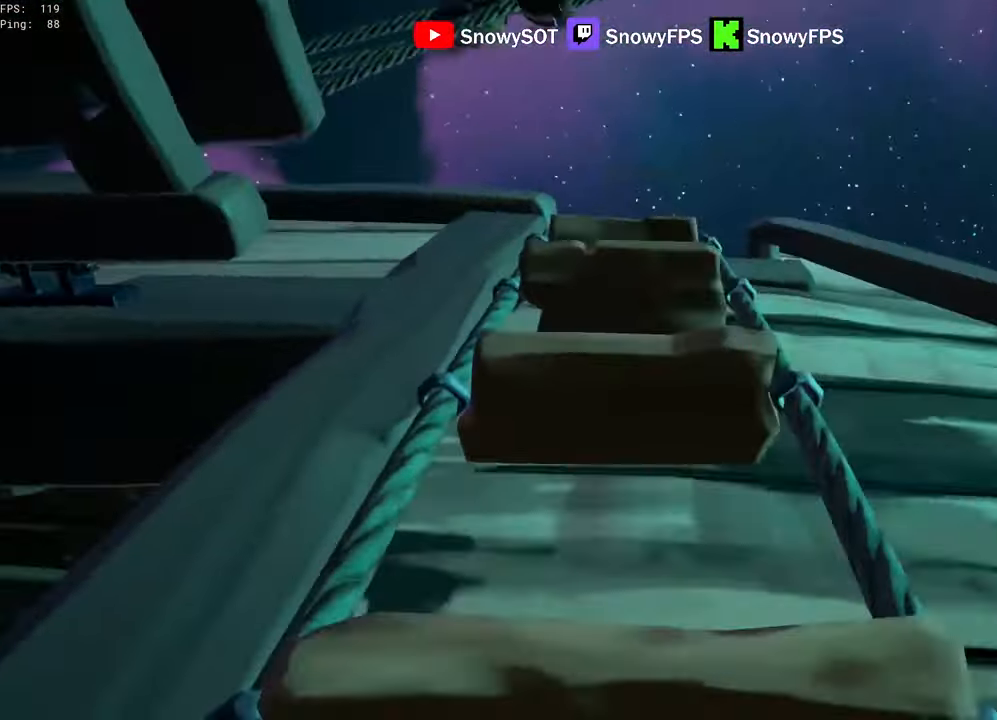
{"keys": ["a", "w"], "mouse": [], "mouse_move": "down-left", "events": [[33, "a", "down"], [67, "f", "down"], [67, "w", "up"], [117, "f", "up"], [500, "w", "down"]]}
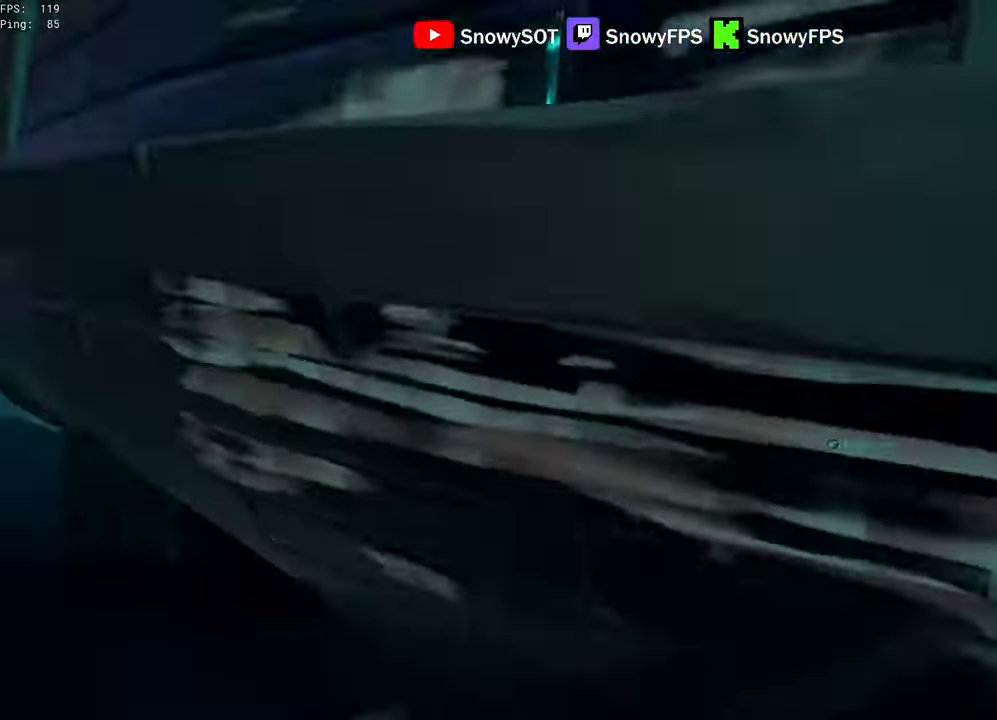
{"keys": ["a", "shift", "w"], "mouse": [], "mouse_move": "still", "events": [[133, "a", "up"], [284, "shift", "down"], [467, "a", "down"]]}
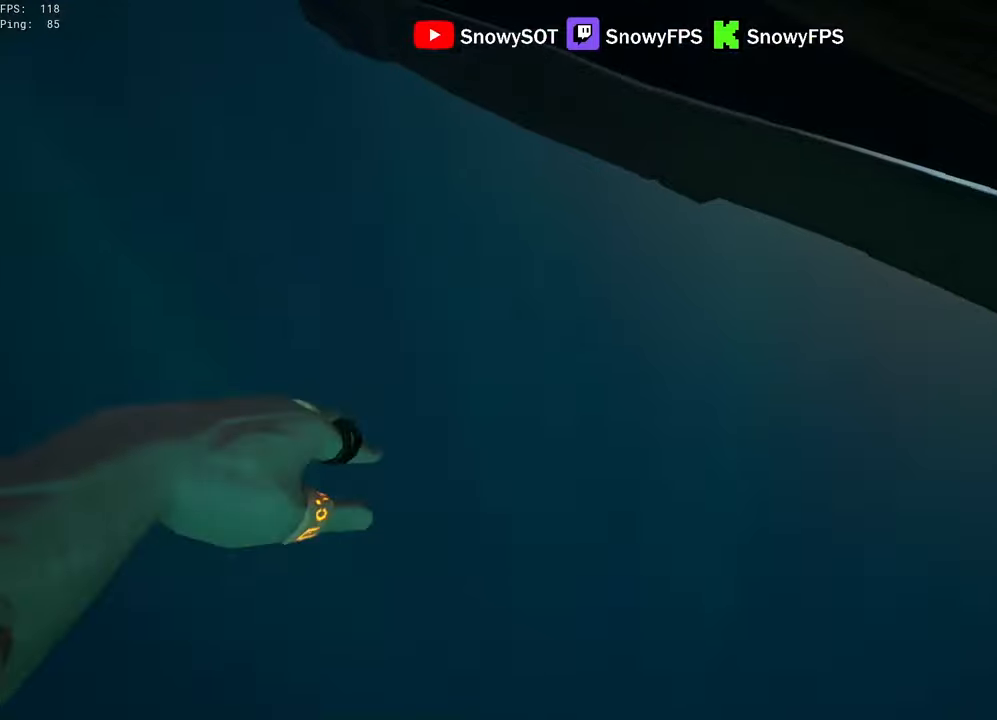
{"keys": ["a", "shift", "w"], "mouse": [], "mouse_move": "right", "events": []}
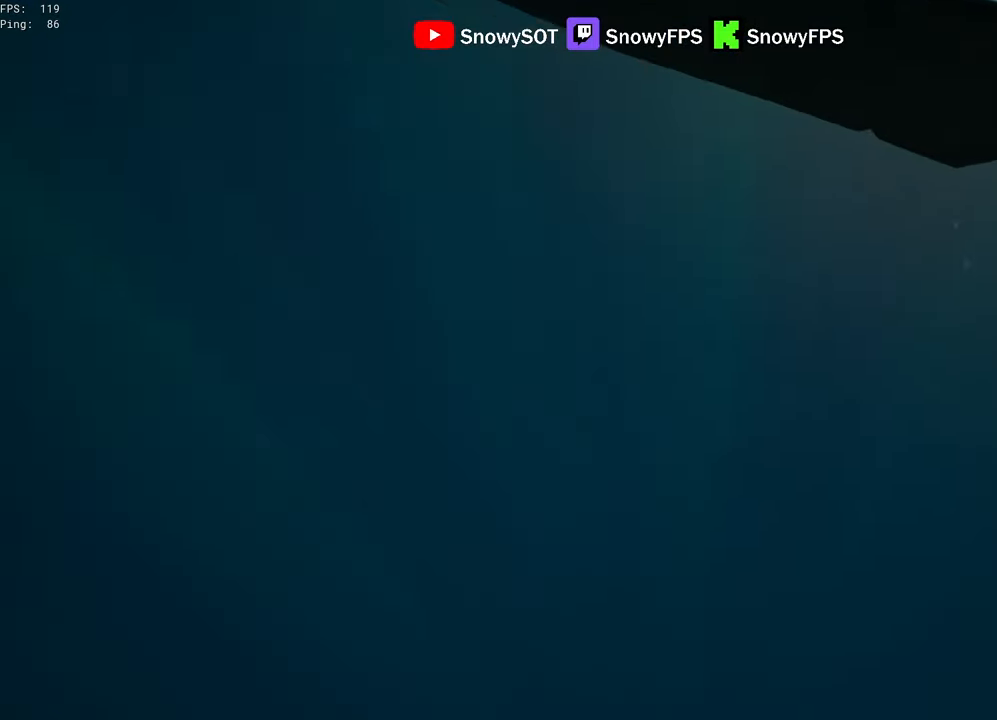
{"keys": ["shift", "w"], "mouse": [], "mouse_move": "up", "events": [[117, "shift", "up"], [217, "a", "up"], [300, "shift", "down"]]}
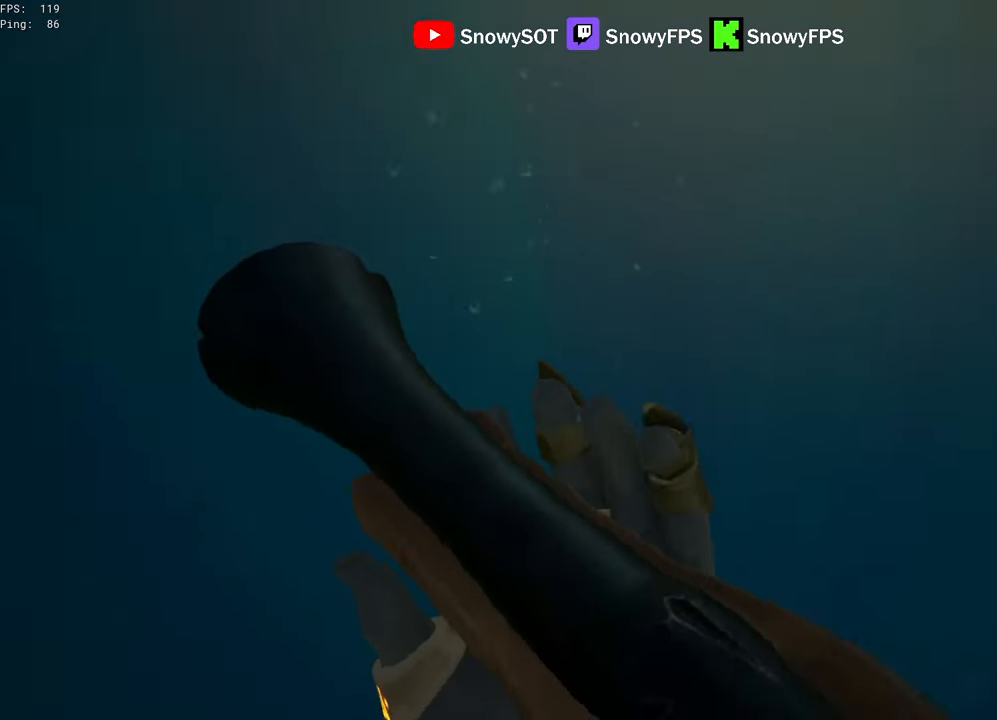
{"keys": ["shift", "w"], "mouse": [], "mouse_move": "up-right", "events": [[34, "shift", "up"], [184, "shift", "down"]]}
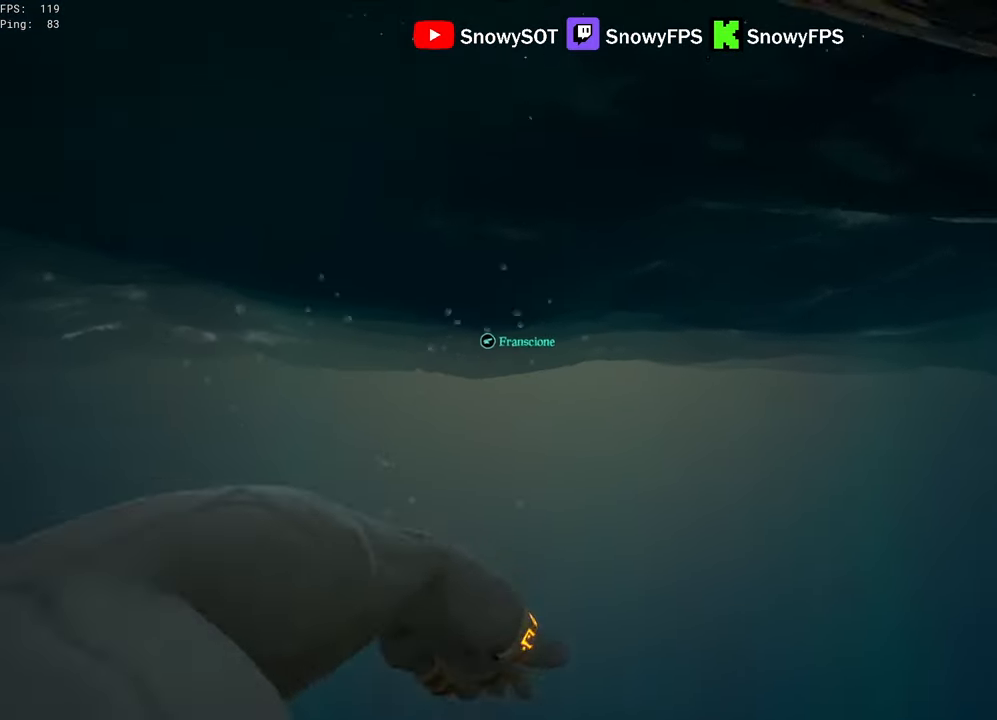
{"keys": ["shift", "w"], "mouse": [], "mouse_move": "right", "events": []}
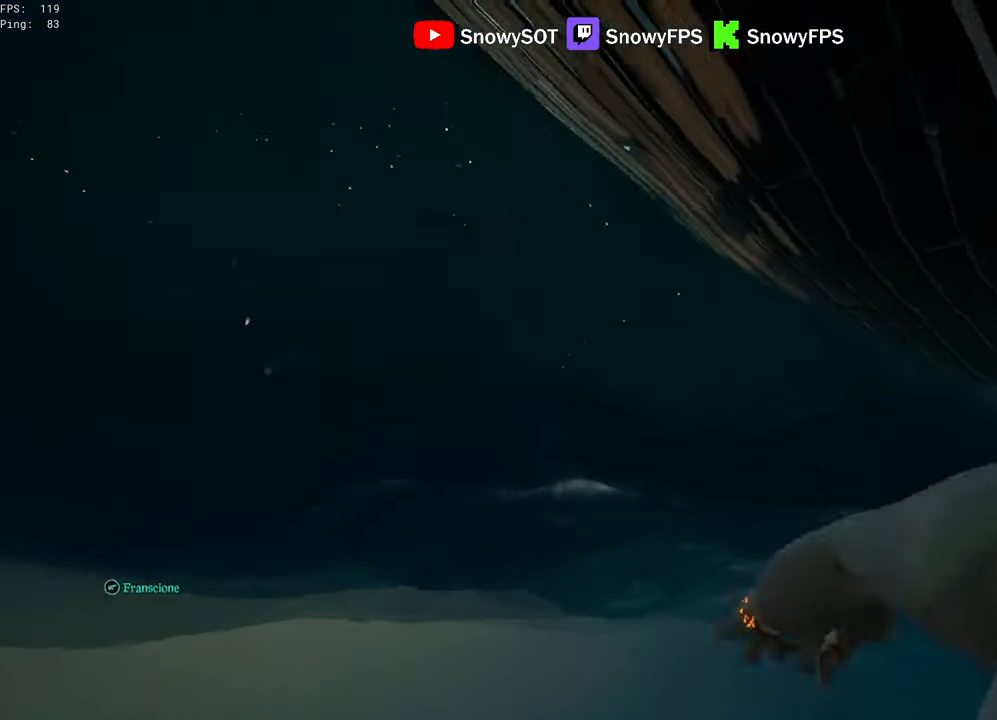
{"keys": ["a", "shift", "w"], "mouse": [], "mouse_move": "still", "events": [[17, "a", "down"], [117, "a", "up"], [500, "a", "down"]]}
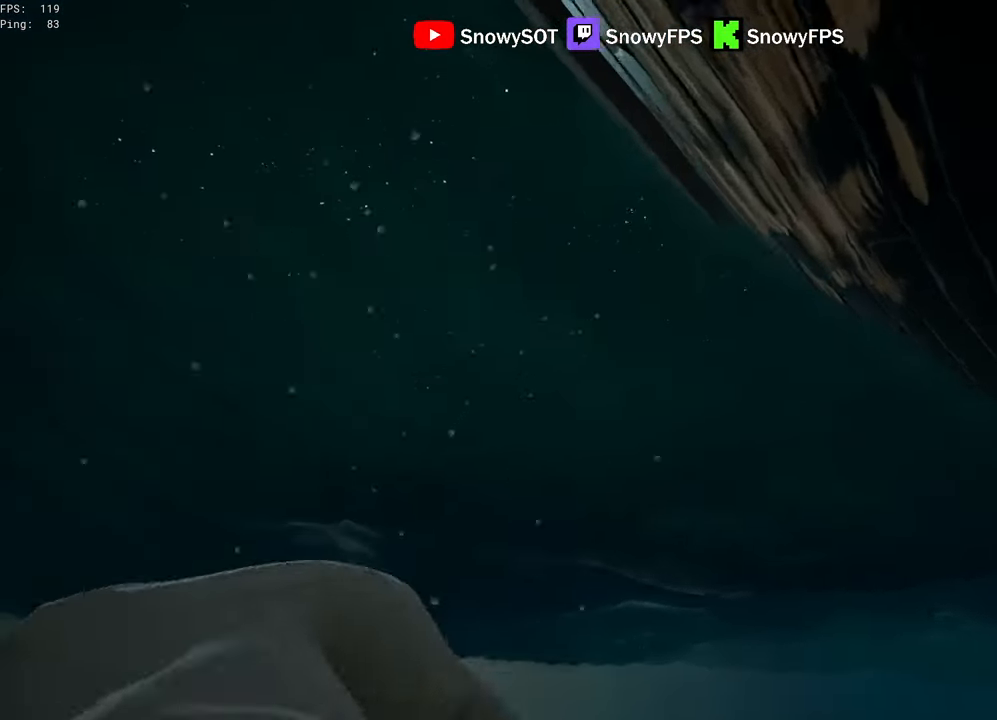
{"keys": ["shift", "w"], "mouse": [], "mouse_move": "still", "events": [[134, "a", "up"]]}
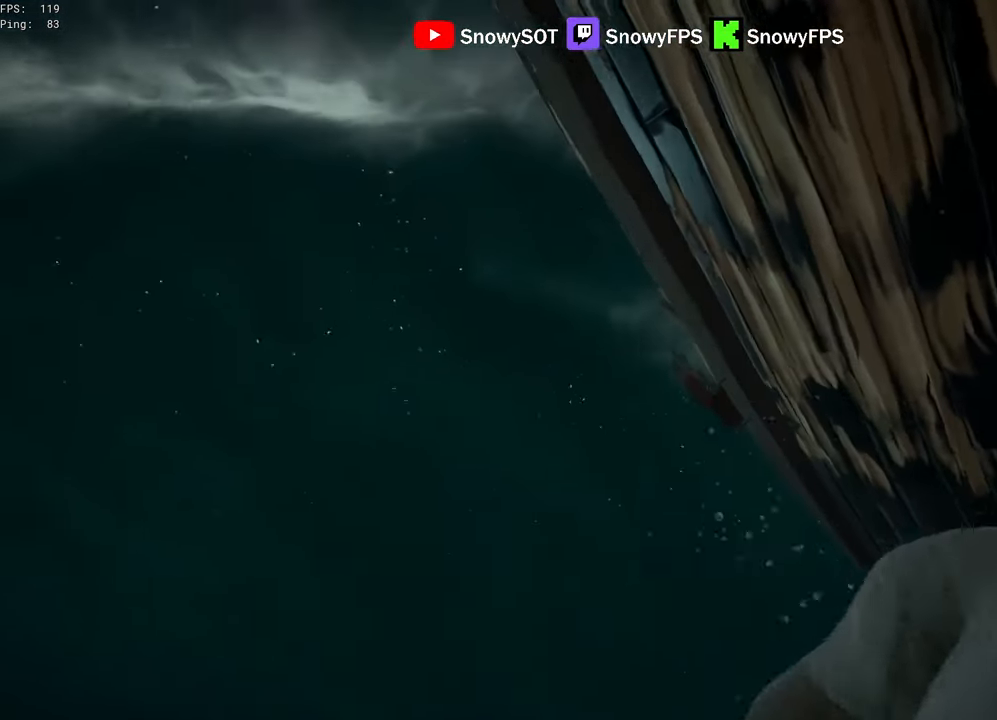
{"keys": ["shift", "space", "w"], "mouse": [], "mouse_move": "up", "events": [[17, "a", "down"], [100, "a", "up"], [484, "space", "down"]]}
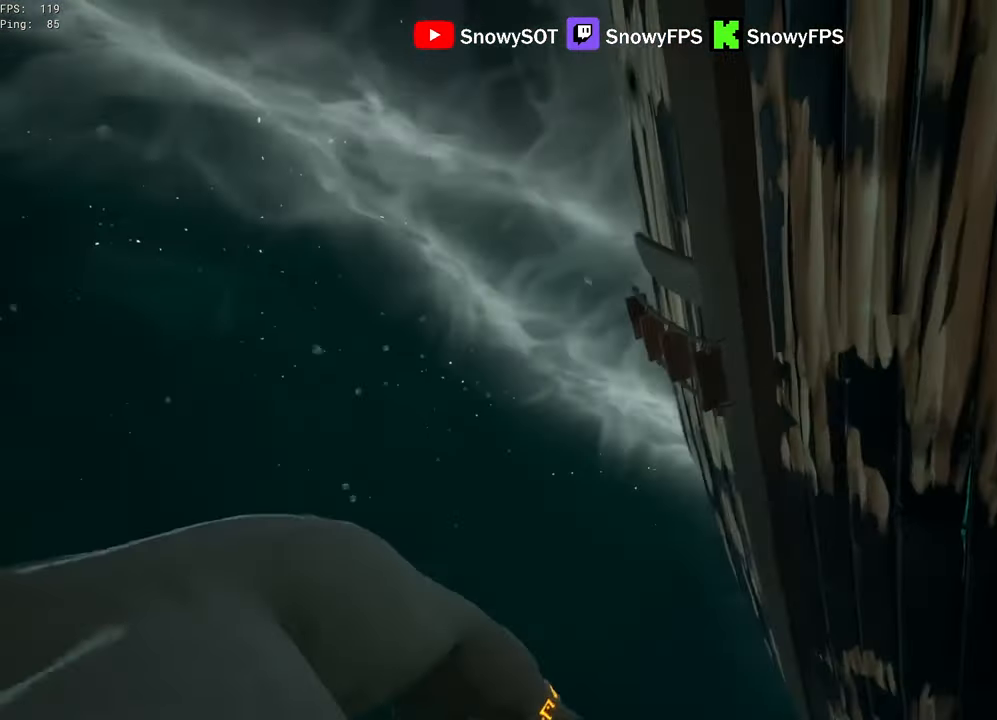
{"keys": ["space", "w"], "mouse": [], "mouse_move": "still", "events": [[484, "shift", "up"]]}
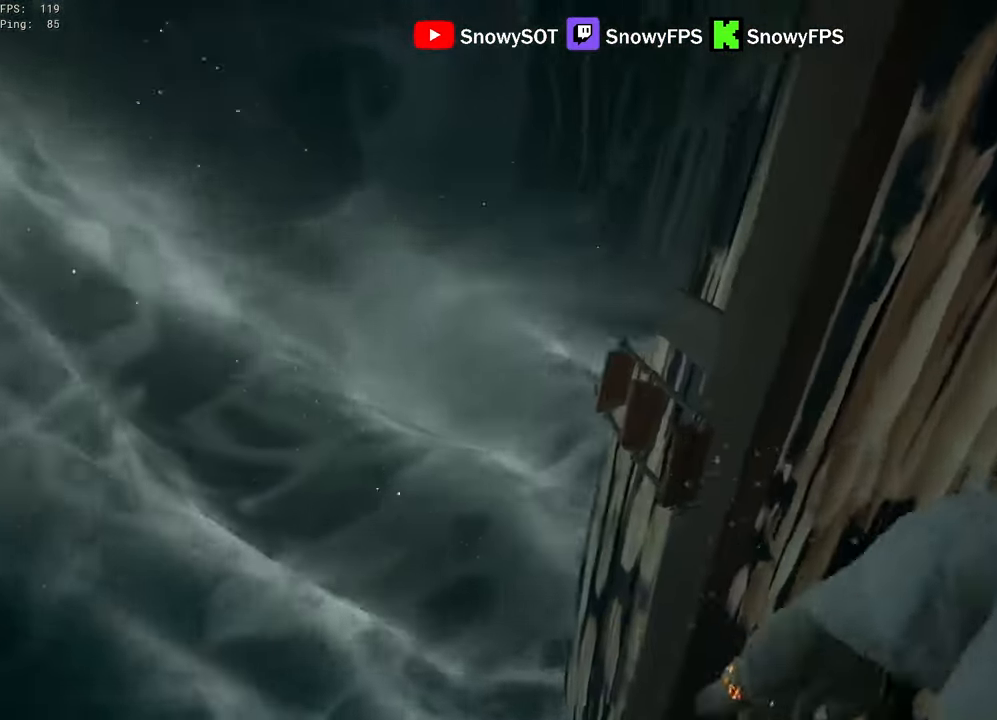
{"keys": ["w"], "mouse": [], "mouse_move": "still", "events": [[134, "mouse_right", "down"], [184, "f", "down"], [284, "f", "up"], [284, "mouse_right", "up"], [417, "space", "up"]]}
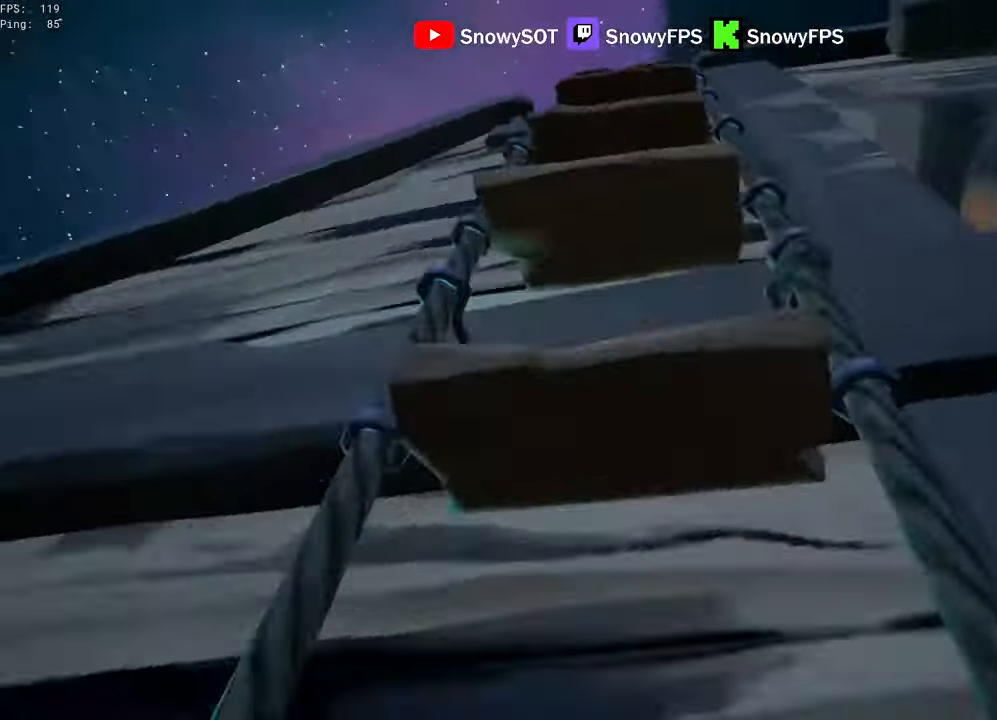
{"keys": ["a", "w"], "mouse": [], "mouse_move": "left", "events": [[334, "a", "down"]]}
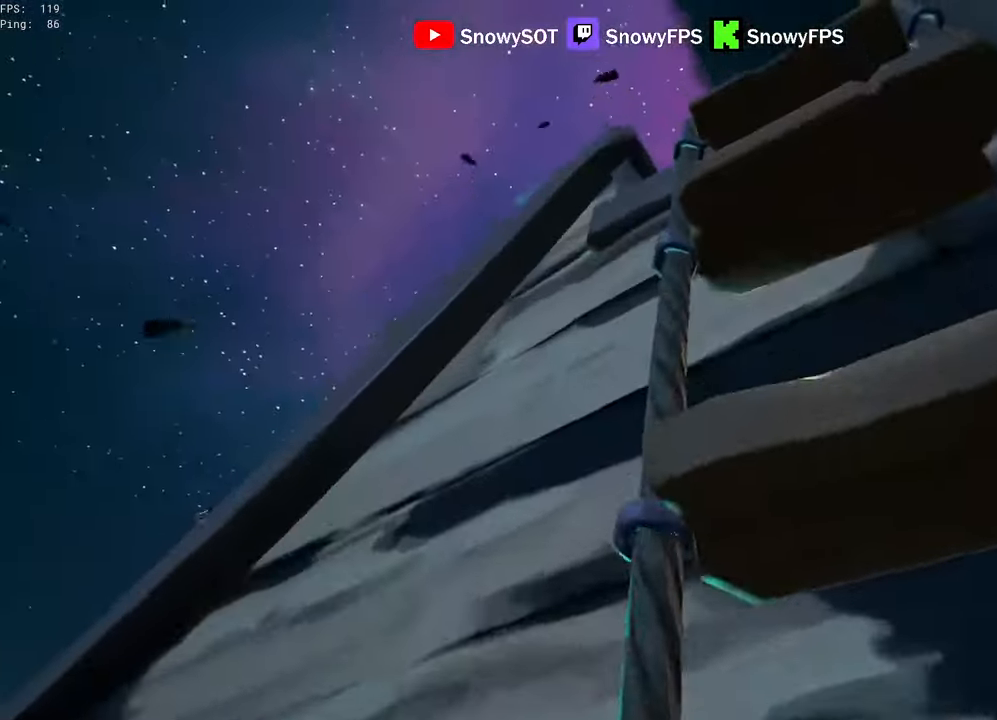
{"keys": ["a", "w"], "mouse": [], "mouse_move": "up", "events": [[117, "f", "down"], [167, "f", "up"], [167, "w", "up"], [267, "mouse_right", "down"], [400, "mouse_right", "up"], [483, "w", "down"]]}
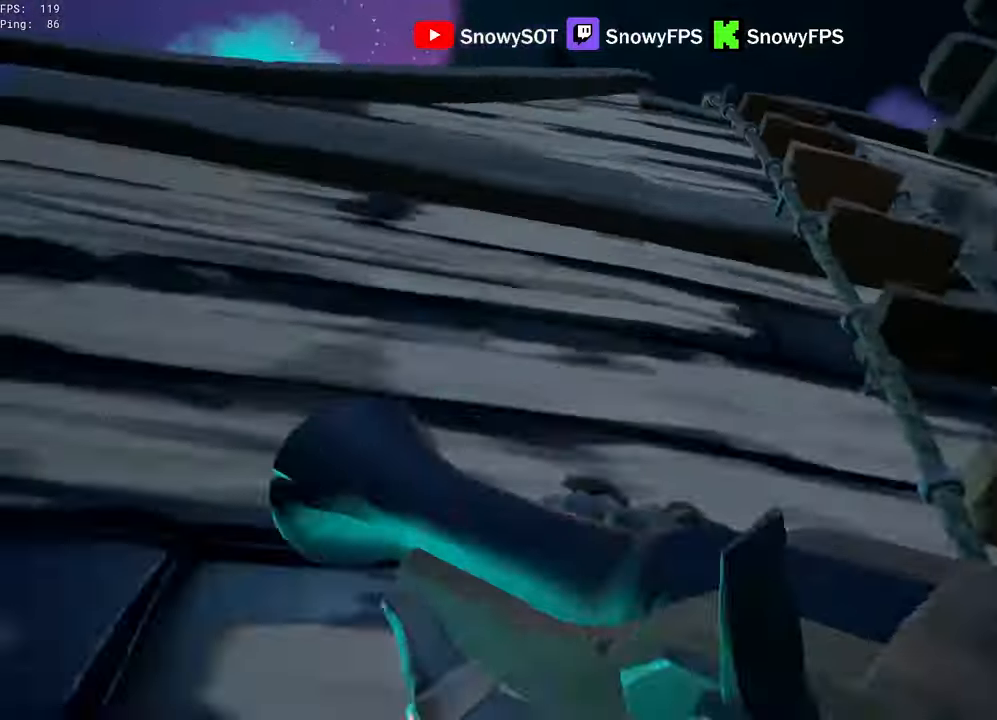
{"keys": ["w"], "mouse": [], "mouse_move": "left", "events": [[83, "a", "up"], [133, "f", "down"], [233, "f", "up"]]}
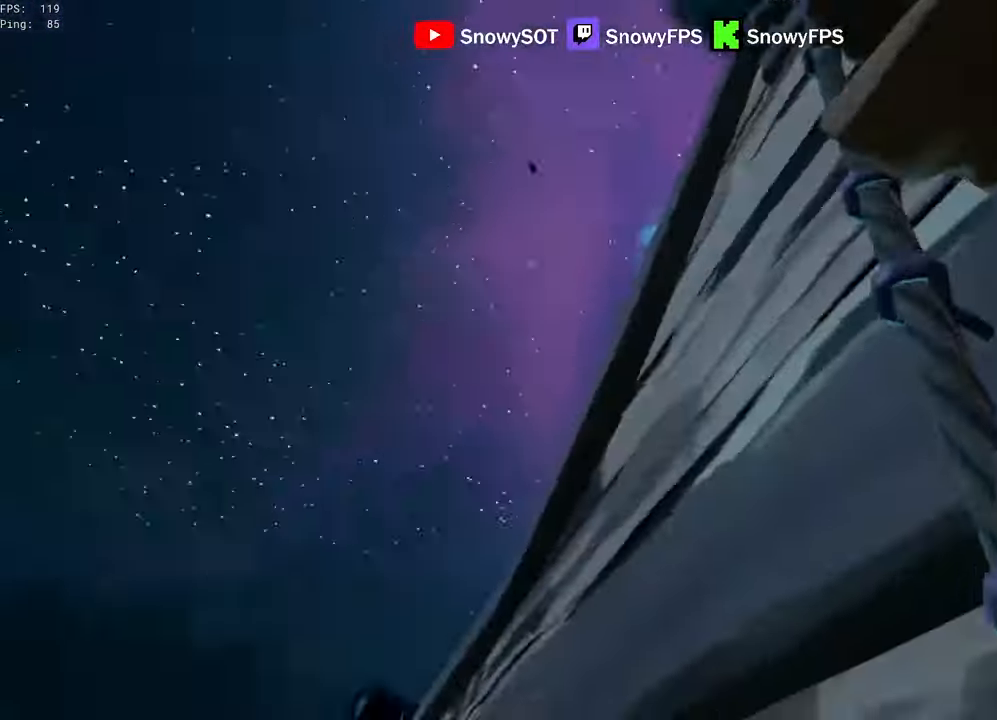
{"keys": ["a", "w"], "mouse": [], "mouse_move": "still", "events": [[50, "a", "down"]]}
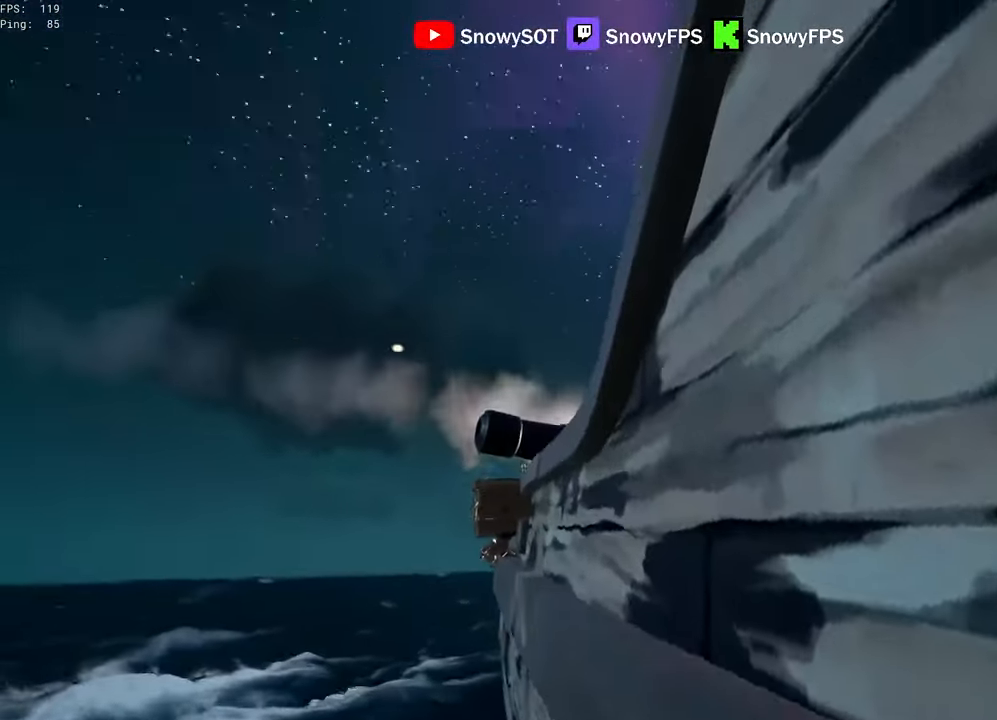
{"keys": ["a"], "mouse": ["right"], "mouse_move": "right", "events": [[250, "f", "down"], [300, "f", "up"], [350, "w", "up"], [483, "mouse_right", "down"]]}
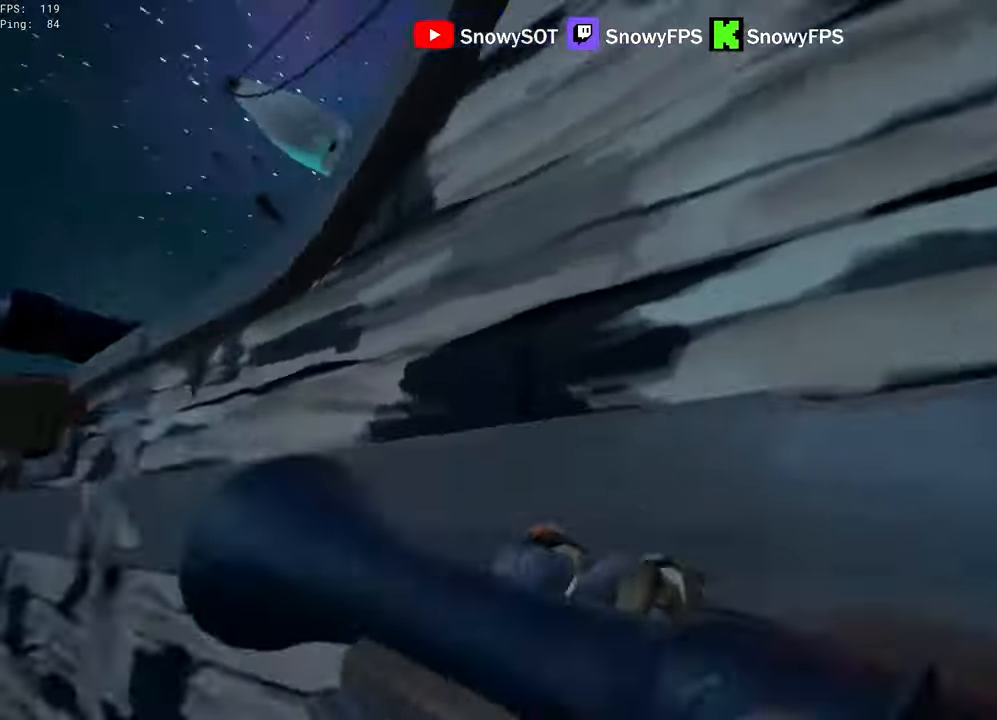
{"keys": ["w"], "mouse": [], "mouse_move": "left", "events": [[33, "mouse_right", "up"], [33, "w", "down"], [133, "a", "up"], [267, "f", "down"], [317, "f", "up"]]}
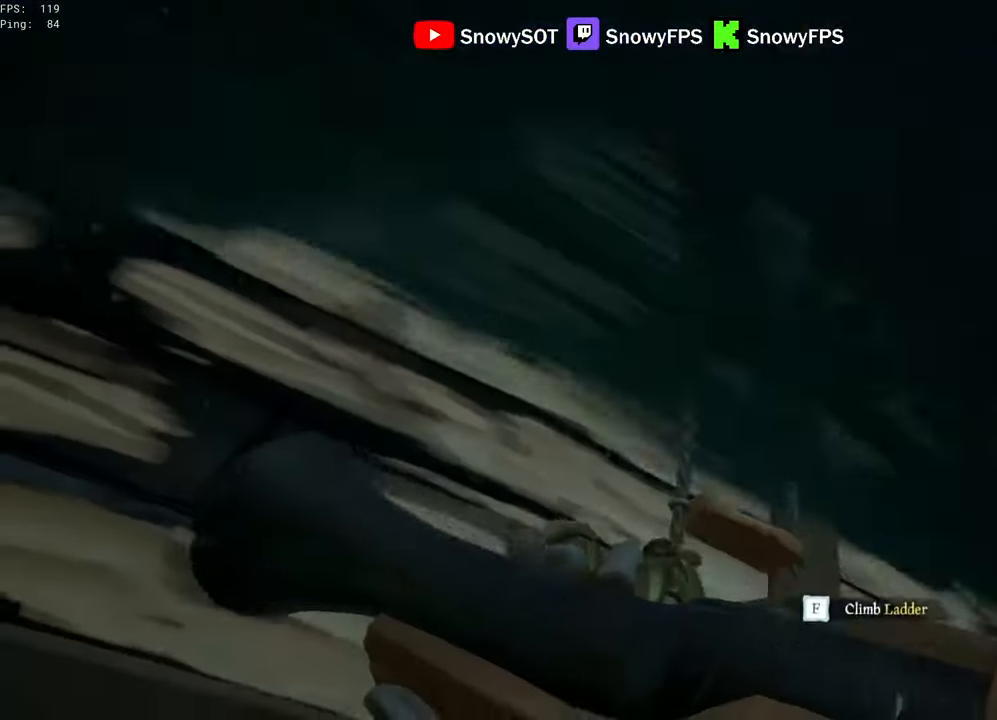
{"keys": ["w"], "mouse": [], "mouse_move": "still", "events": [[100, "f", "down"], [200, "f", "up"]]}
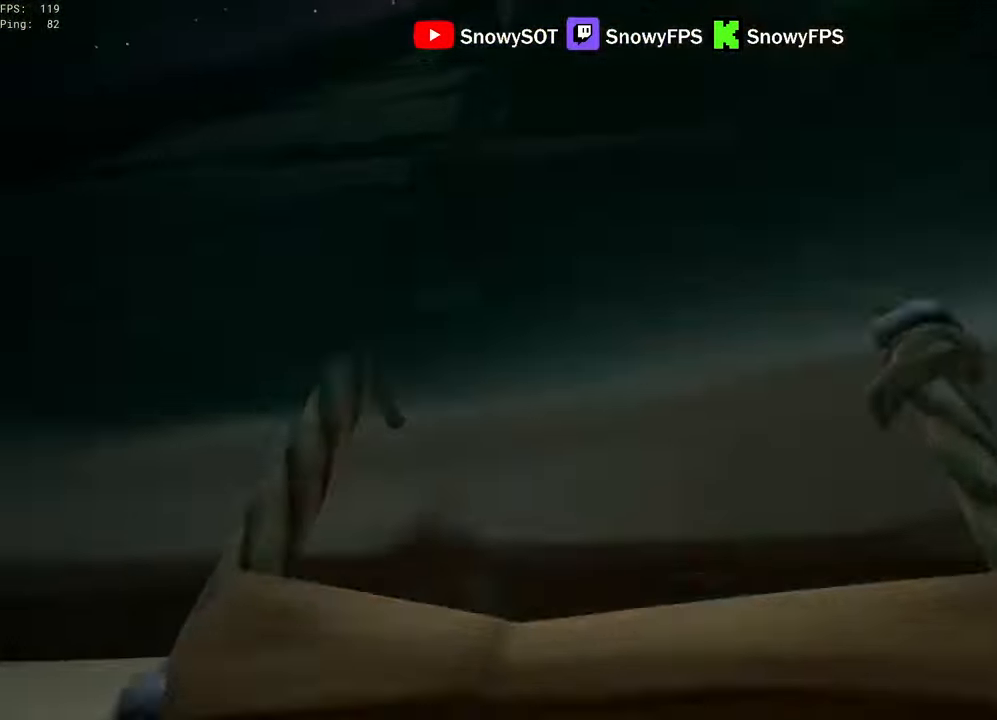
{"keys": ["a", "w"], "mouse": [], "mouse_move": "down", "events": [[350, "a", "down"]]}
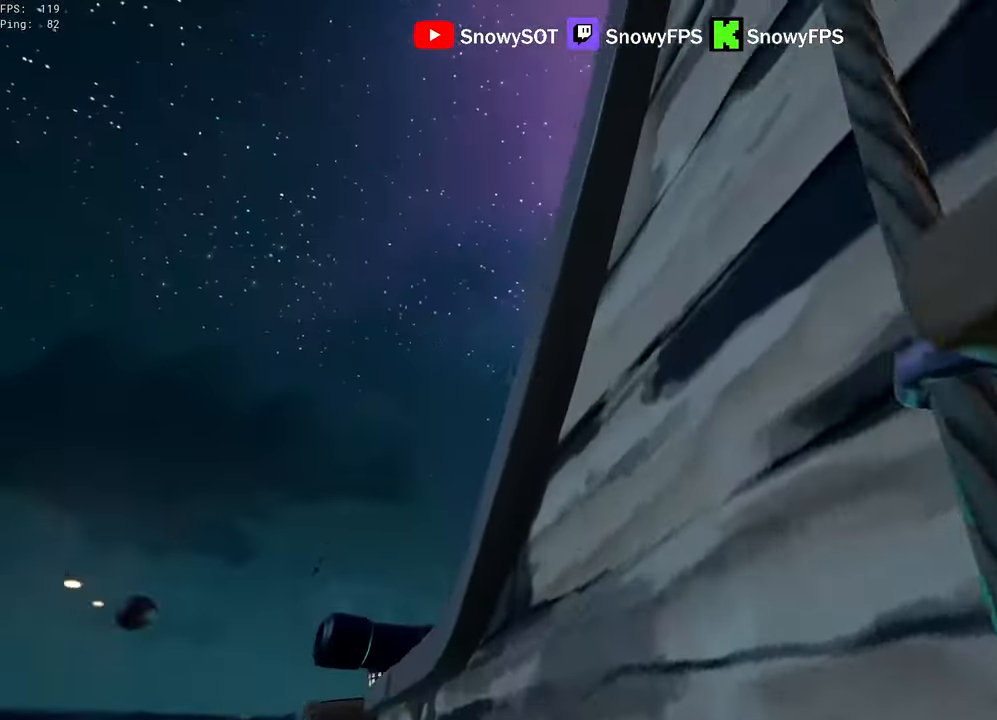
{"keys": ["a"], "mouse": [], "mouse_move": "up-right", "events": [[283, "w", "up"], [317, "f", "down"], [317, "mouse_right", "down"], [417, "f", "up"], [467, "mouse_right", "up"]]}
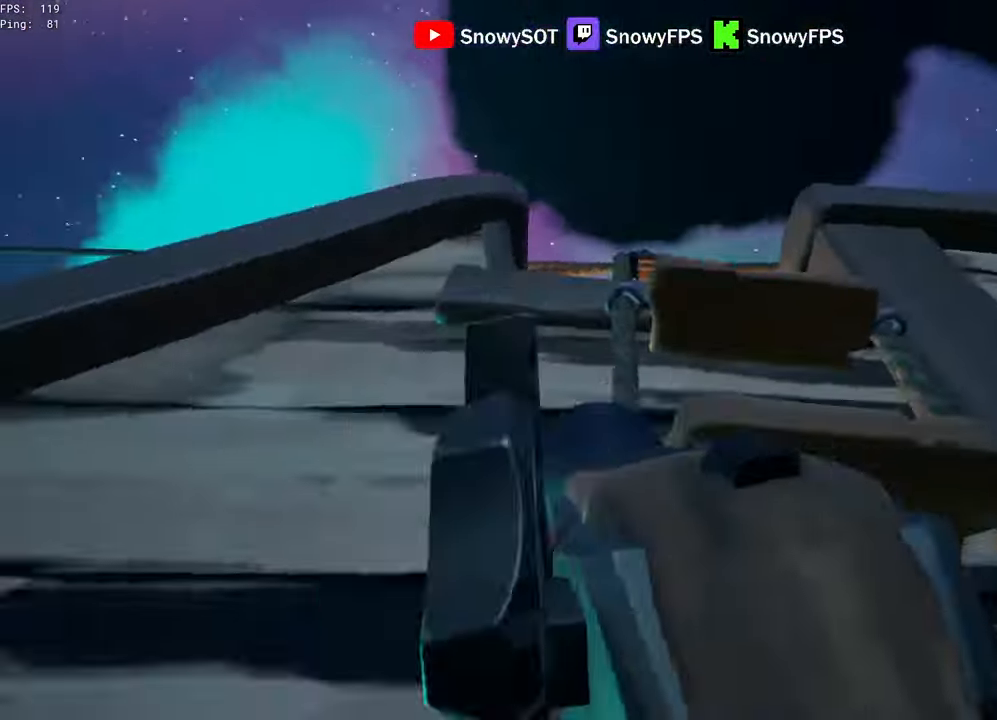
{"keys": ["w"], "mouse": [], "mouse_move": "down-left", "events": [[50, "w", "down"], [100, "f", "down"], [150, "a", "up"], [200, "f", "up"]]}
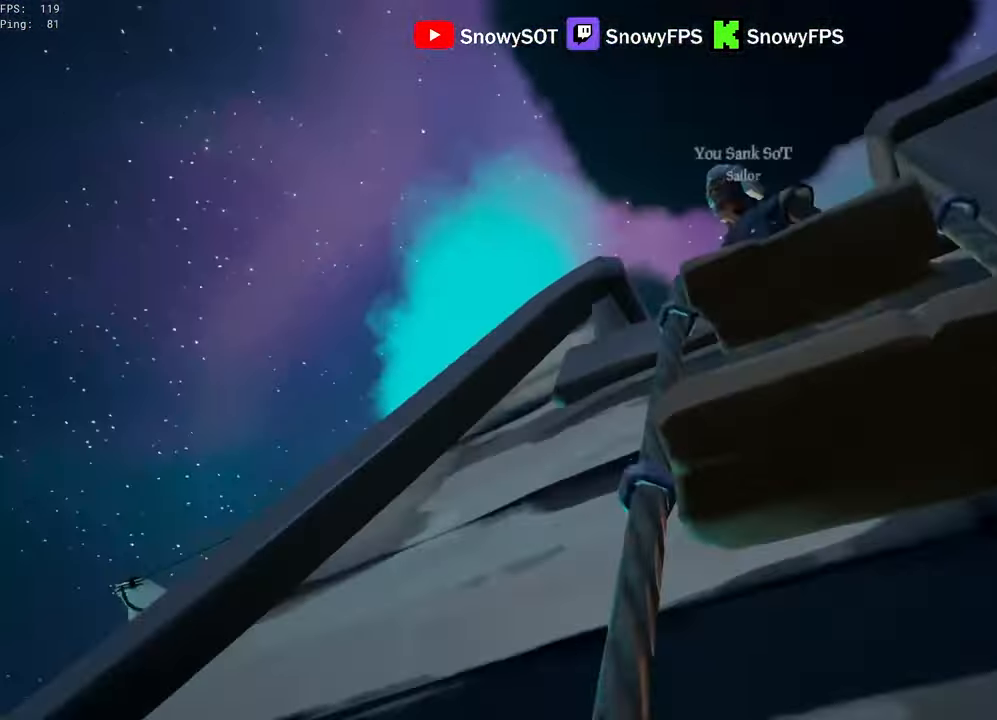
{"keys": ["a", "w"], "mouse": [], "mouse_move": "down-right", "events": [[67, "a", "down"], [167, "f", "down"], [167, "w", "up"], [217, "f", "up"], [450, "w", "down"]]}
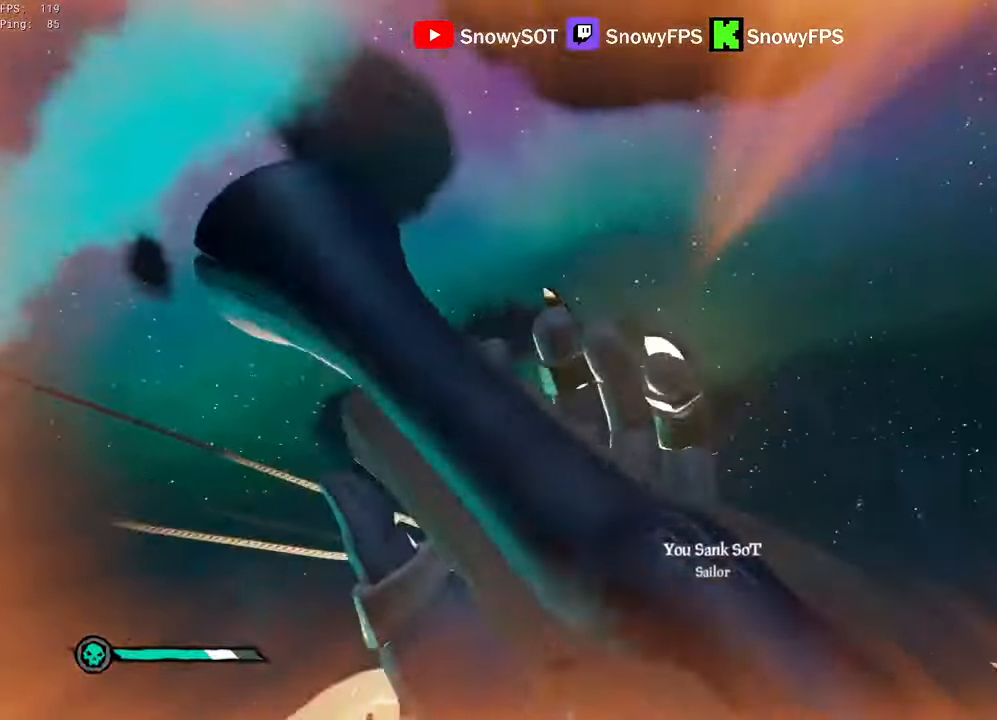
{"keys": ["d", "w"], "mouse": ["left"], "mouse_move": "right", "events": [[133, "a", "up"], [183, "3", "down"], [233, "3", "up"], [317, "mouse_left", "down"], [416, "d", "down"], [416, "mouse_left", "up"], [466, "mouse_left", "down"]]}
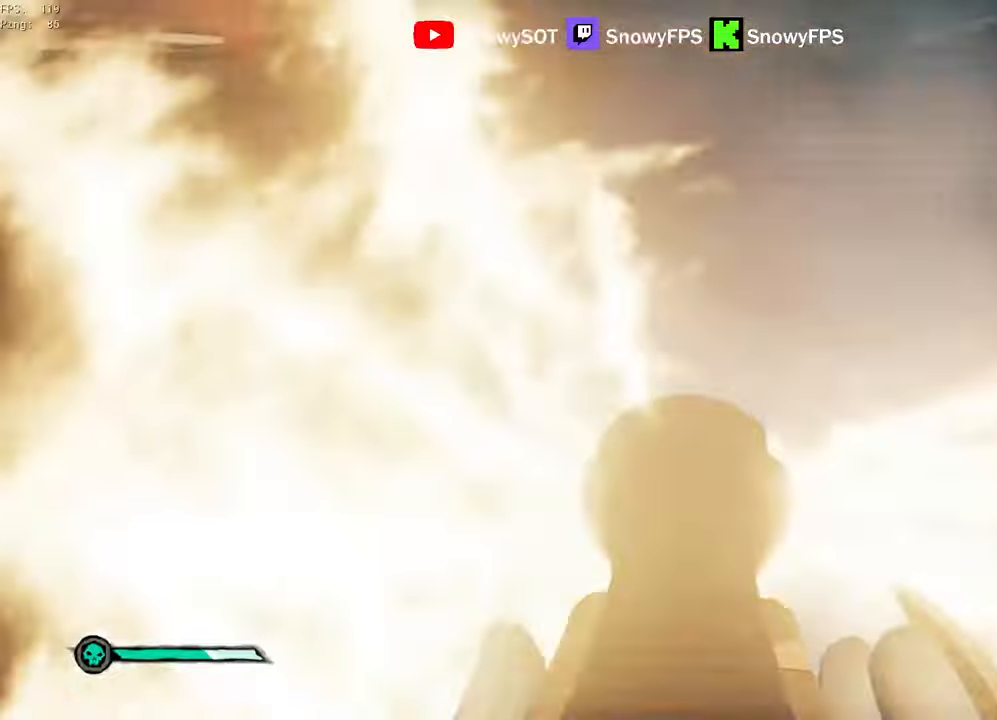
{"keys": ["shift", "w"], "mouse": [], "mouse_move": "up-right", "events": [[50, "mouse_left", "up"], [150, "shift", "down"], [250, "d", "up"], [433, "shift", "up"], [483, "shift", "down"]]}
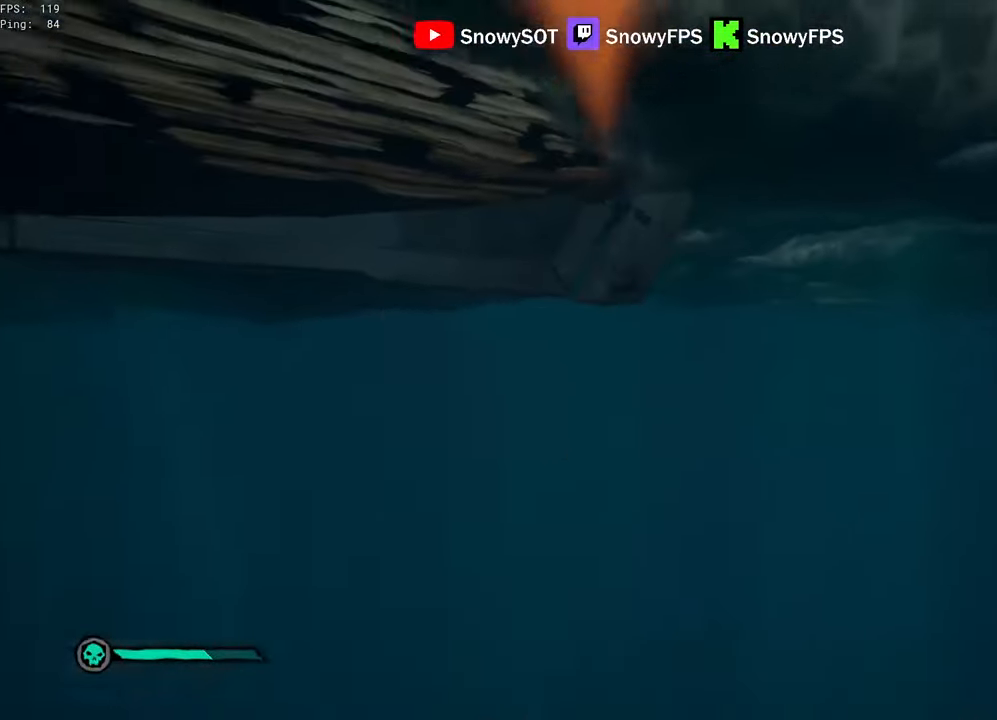
{"keys": ["shift", "w"], "mouse": [], "mouse_move": "left", "events": []}